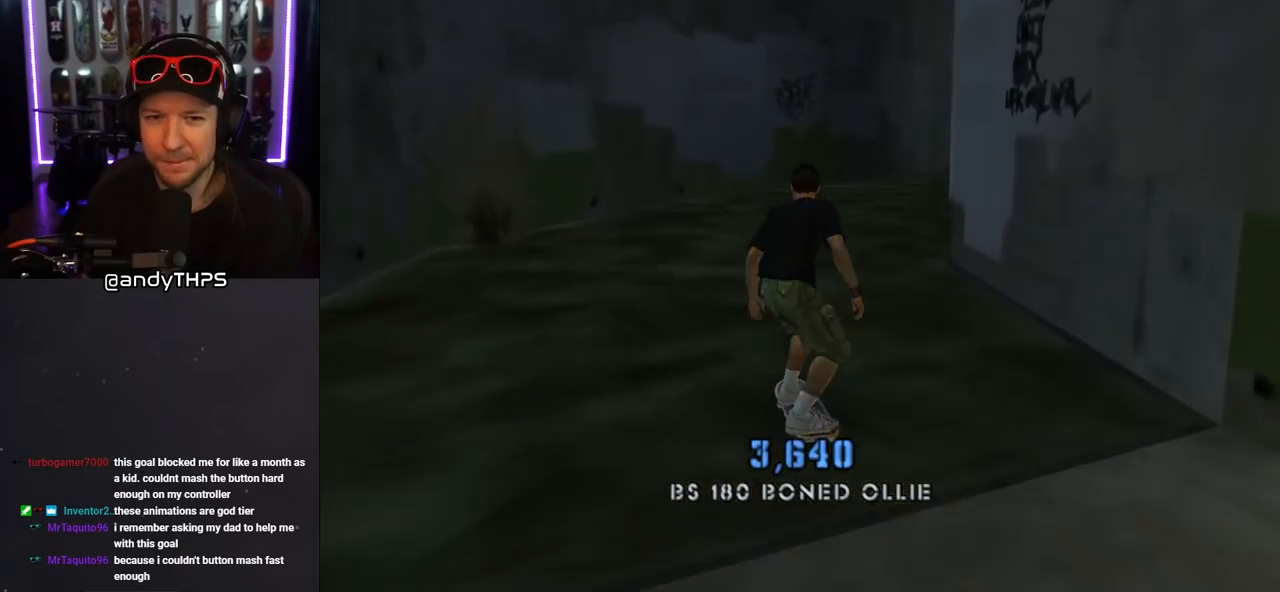
Gameplay with a controller (PlayStation layout); each line is a JSON object with the inputs held at the frame after it. "events" lists button and stick changes between this image and that frame as [ms after this image, input, new state], when the widget could be followed in between. Not read: L2 R2.
{"buttons": ["CROSS"], "left_stick": "center", "right_stick": "center", "events": [[17, "TRIANGLE", "down"], [150, "DPAD_UP", "up"], [217, "TRIANGLE", "up"], [267, "CROSS", "down"], [300, "R1", "down"], [400, "R1", "up"]]}
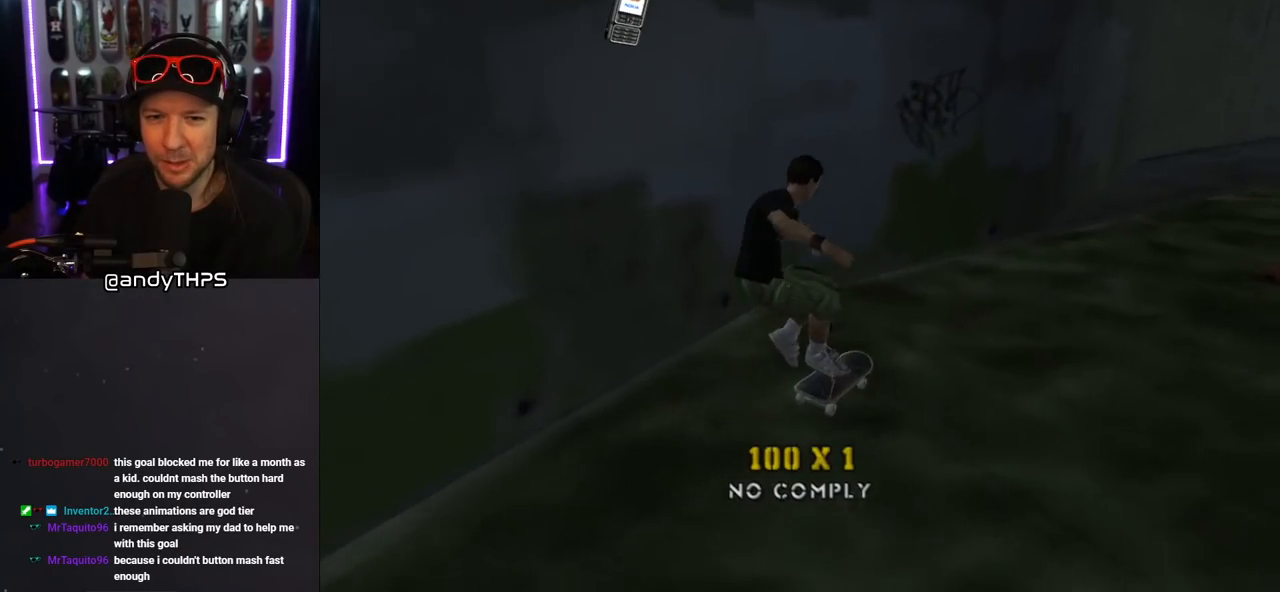
{"buttons": ["CROSS"], "left_stick": "center", "right_stick": "center", "events": [[200, "DPAD_RIGHT", "down"], [467, "DPAD_RIGHT", "up"]]}
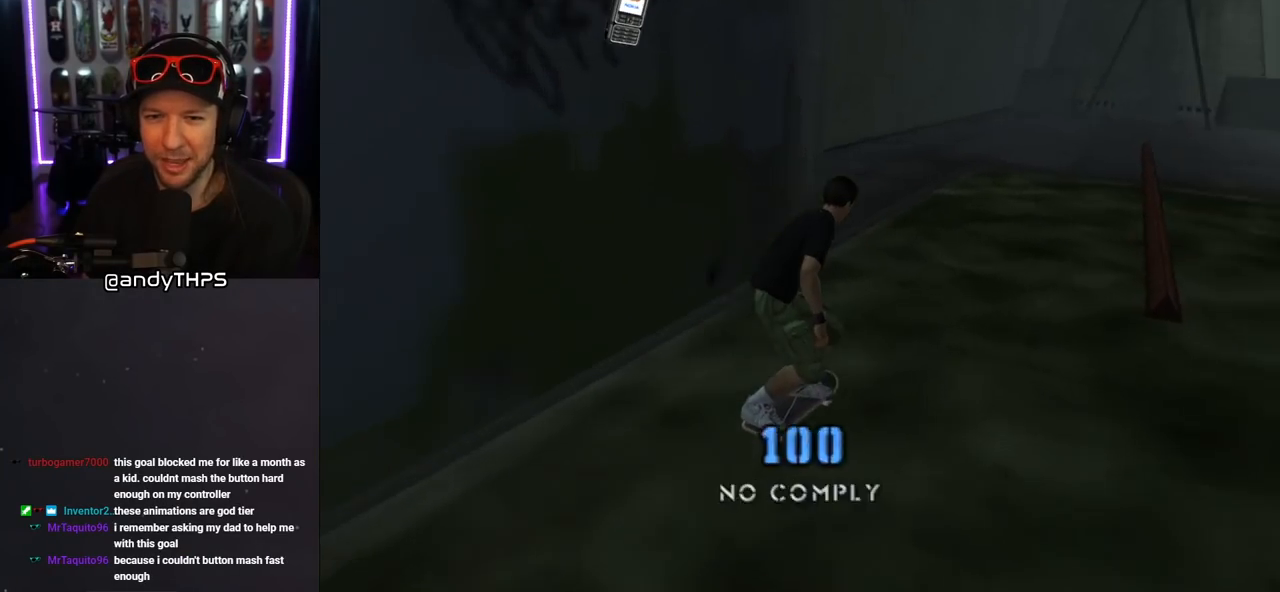
{"buttons": ["TRIANGLE"], "left_stick": "center", "right_stick": "center", "events": [[133, "DPAD_RIGHT", "down"], [250, "DPAD_RIGHT", "up"], [300, "DPAD_UP", "down"], [333, "TRIANGLE", "down"], [350, "CROSS", "up"], [450, "DPAD_UP", "up"]]}
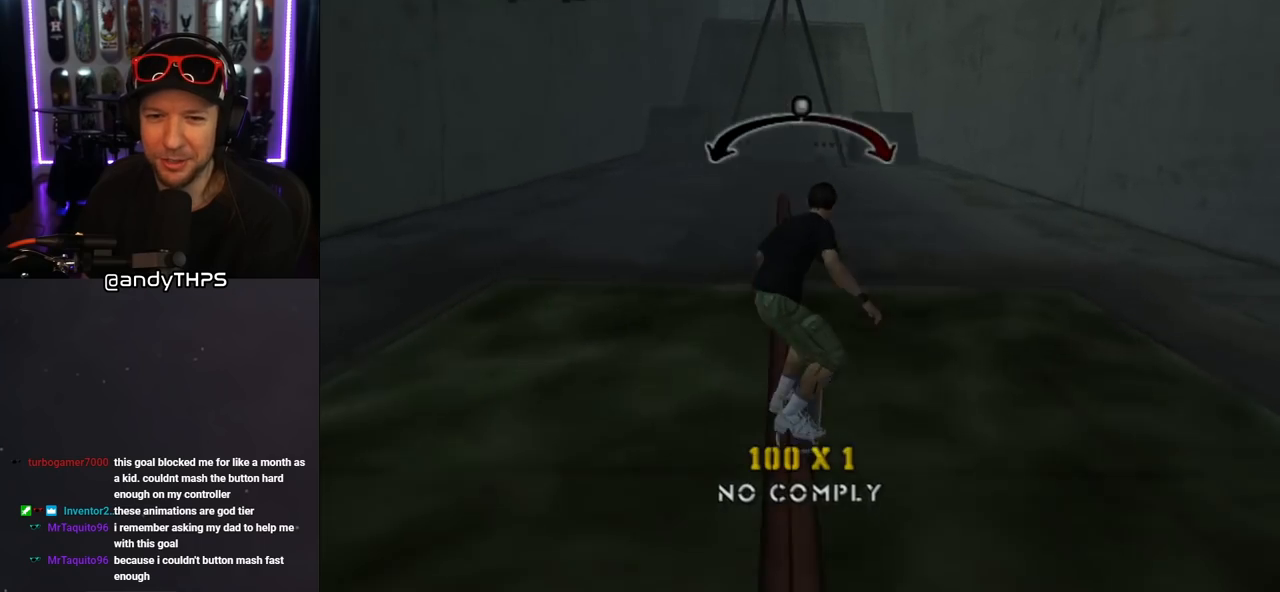
{"buttons": ["CROSS"], "left_stick": "center", "right_stick": "center", "events": [[17, "DPAD_UP", "down"], [50, "CROSS", "down"], [67, "TRIANGLE", "up"], [117, "DPAD_UP", "up"], [183, "DPAD_UP", "down"], [283, "CROSS", "up"], [333, "CROSS", "down"], [367, "DPAD_UP", "up"]]}
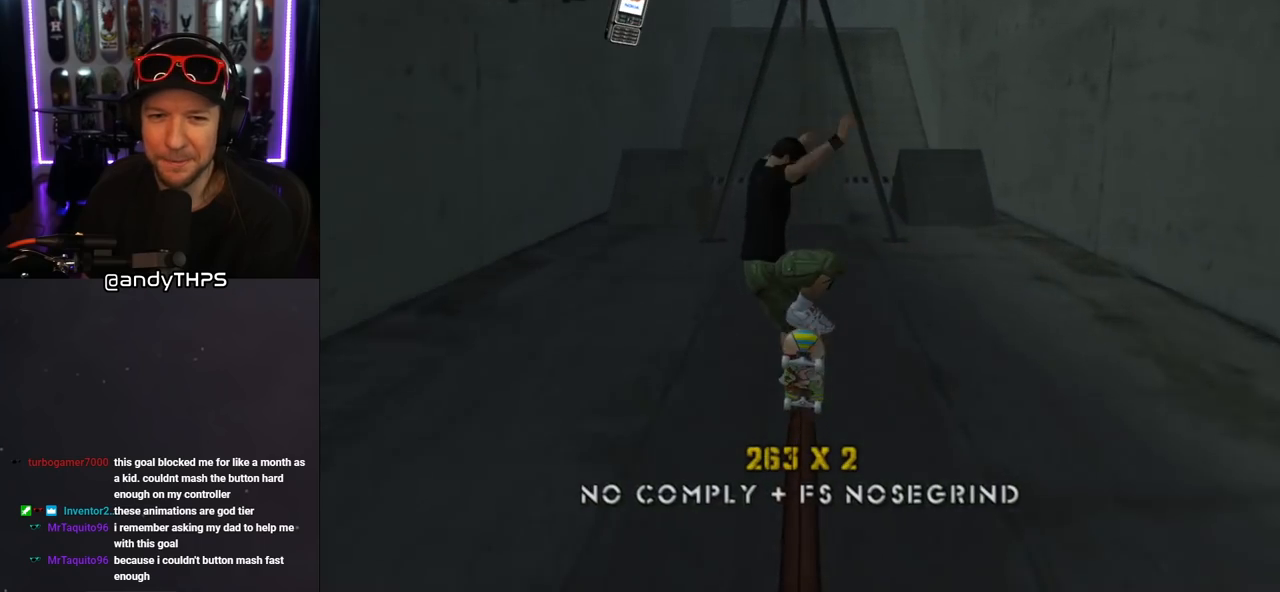
{"buttons": ["CROSS"], "left_stick": "center", "right_stick": "center", "events": [[333, "DPAD_UP", "down"], [433, "DPAD_UP", "up"]]}
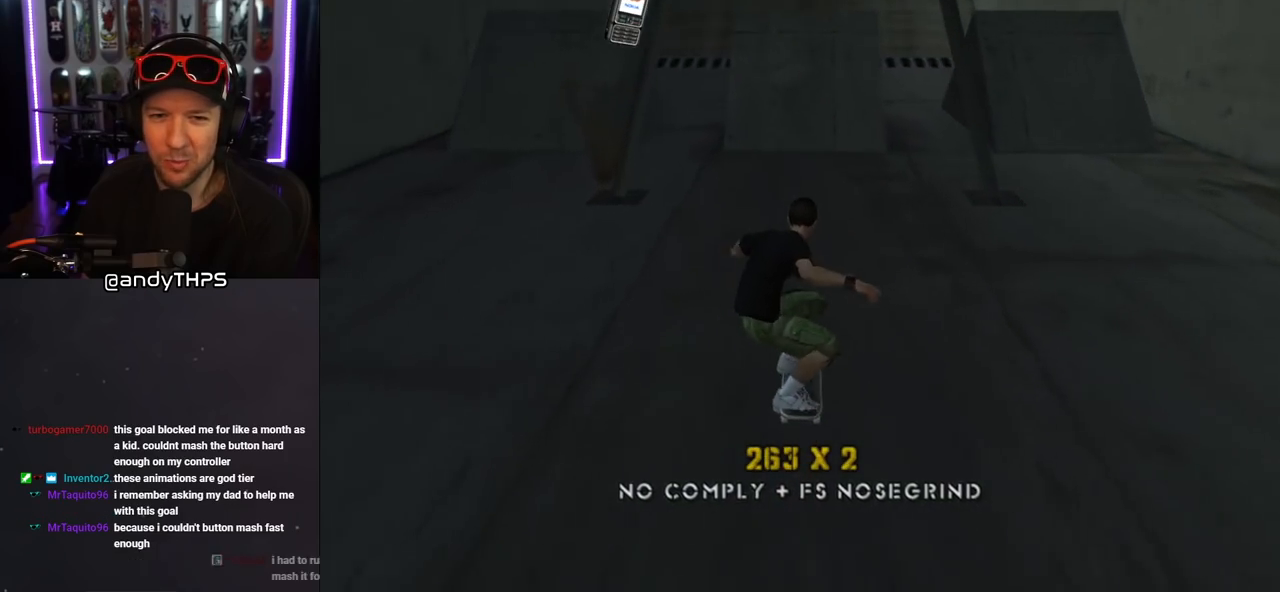
{"buttons": ["DPAD_UP"], "left_stick": "center", "right_stick": "center", "events": [[17, "DPAD_UP", "down"], [83, "DPAD_UP", "up"], [167, "DPAD_UP", "down"], [233, "DPAD_UP", "up"], [267, "DPAD_UP", "down"], [383, "DPAD_UP", "up"], [417, "DPAD_UP", "down"], [450, "CROSS", "up"]]}
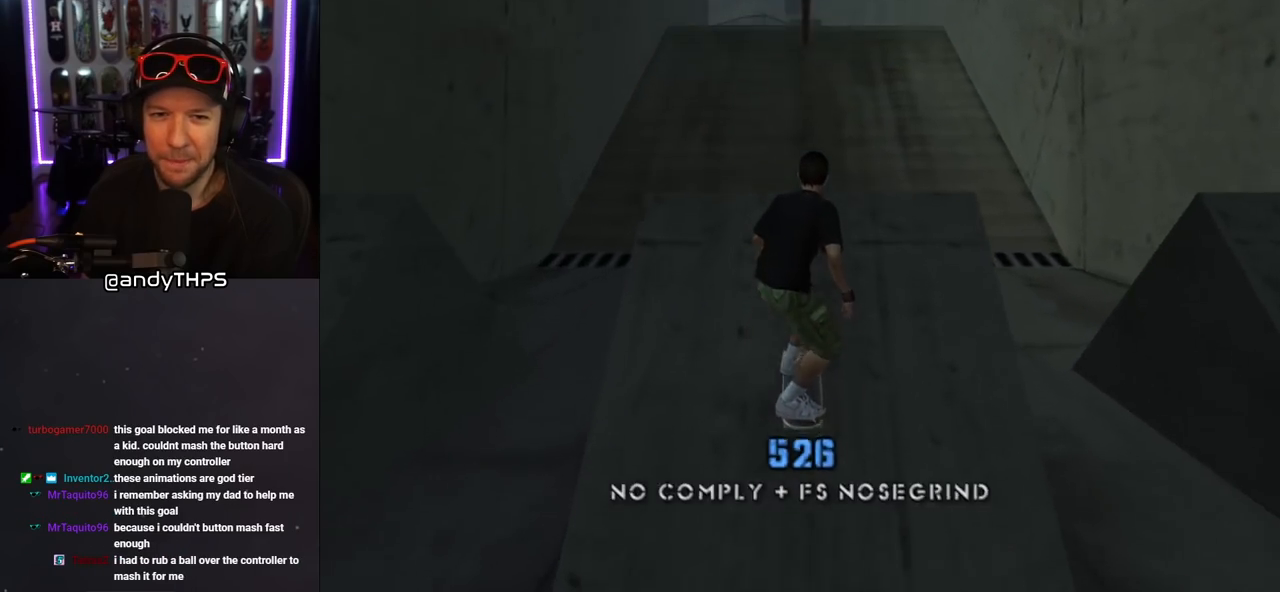
{"buttons": ["TRIANGLE", "DPAD_UP"], "left_stick": "center", "right_stick": "center", "events": [[17, "DPAD_UP", "up"], [50, "DPAD_UP", "down"], [133, "DPAD_UP", "up"], [167, "DPAD_UP", "down"], [417, "TRIANGLE", "down"]]}
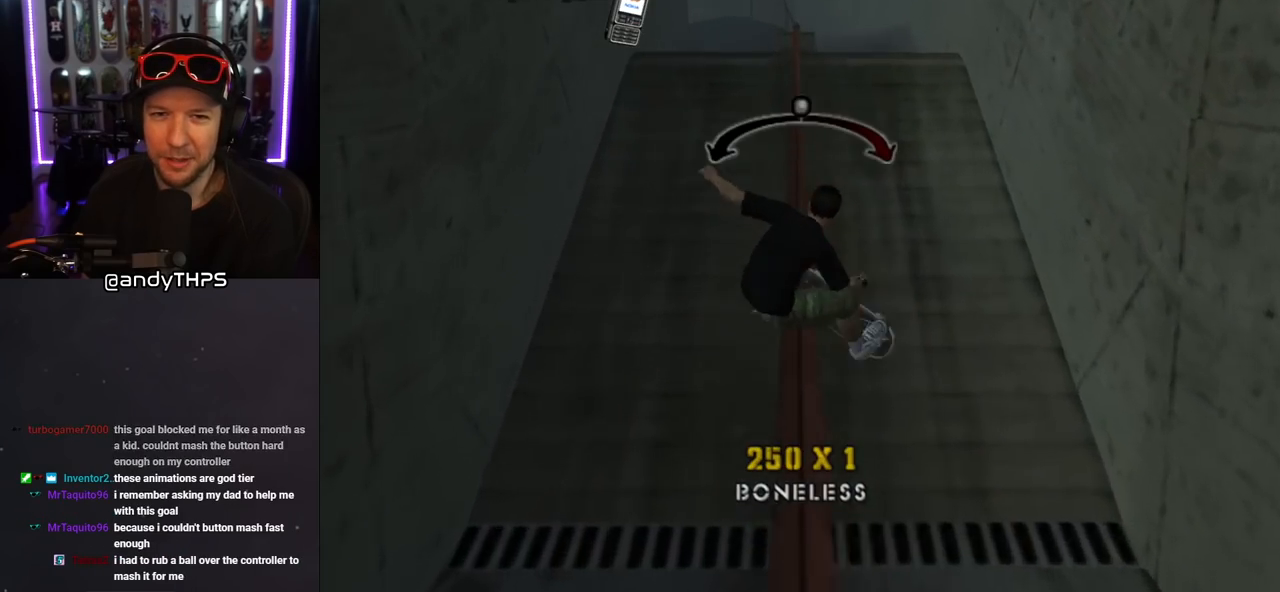
{"buttons": ["R1", "DPAD_UP"], "left_stick": "center", "right_stick": "center", "events": [[217, "CROSS", "down"], [233, "TRIANGLE", "up"], [250, "DPAD_UP", "up"], [317, "DPAD_UP", "down"], [367, "CROSS", "up"], [450, "R1", "down"]]}
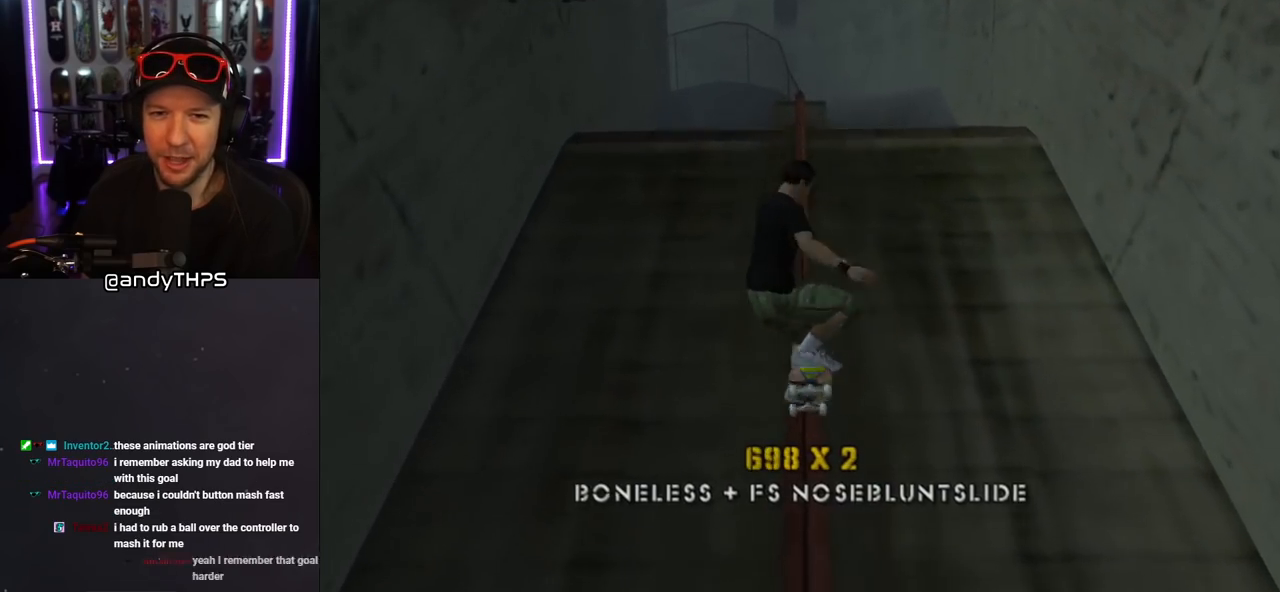
{"buttons": ["CROSS", "R1"], "left_stick": "center", "right_stick": "center", "events": [[17, "TRIANGLE", "down"], [300, "DPAD_UP", "up"], [350, "DPAD_LEFT", "down"], [367, "DPAD_UP", "down"], [450, "CROSS", "down"], [450, "DPAD_LEFT", "up"], [450, "DPAD_UP", "up"], [467, "TRIANGLE", "up"]]}
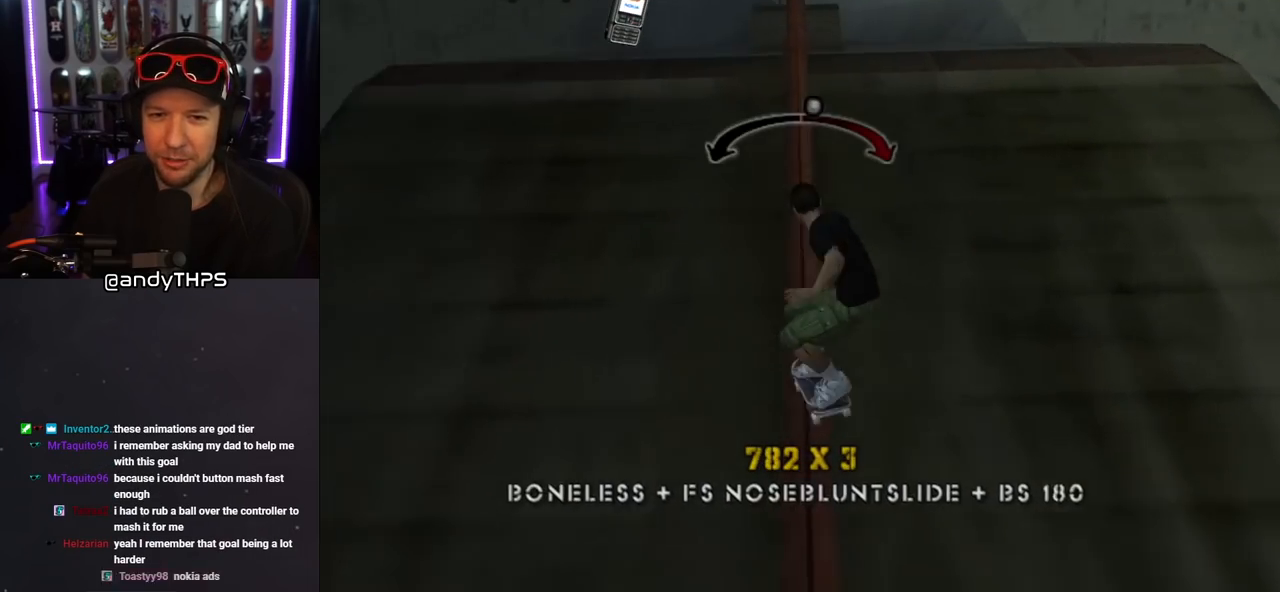
{"buttons": ["TRIANGLE", "DPAD_UP"], "left_stick": "center", "right_stick": "center", "events": [[50, "R1", "up"], [133, "DPAD_UP", "down"], [200, "DPAD_UP", "up"], [200, "TRIANGLE", "down"], [233, "DPAD_UP", "down"], [267, "CROSS", "up"], [283, "CROSS", "down"], [433, "CROSS", "up"]]}
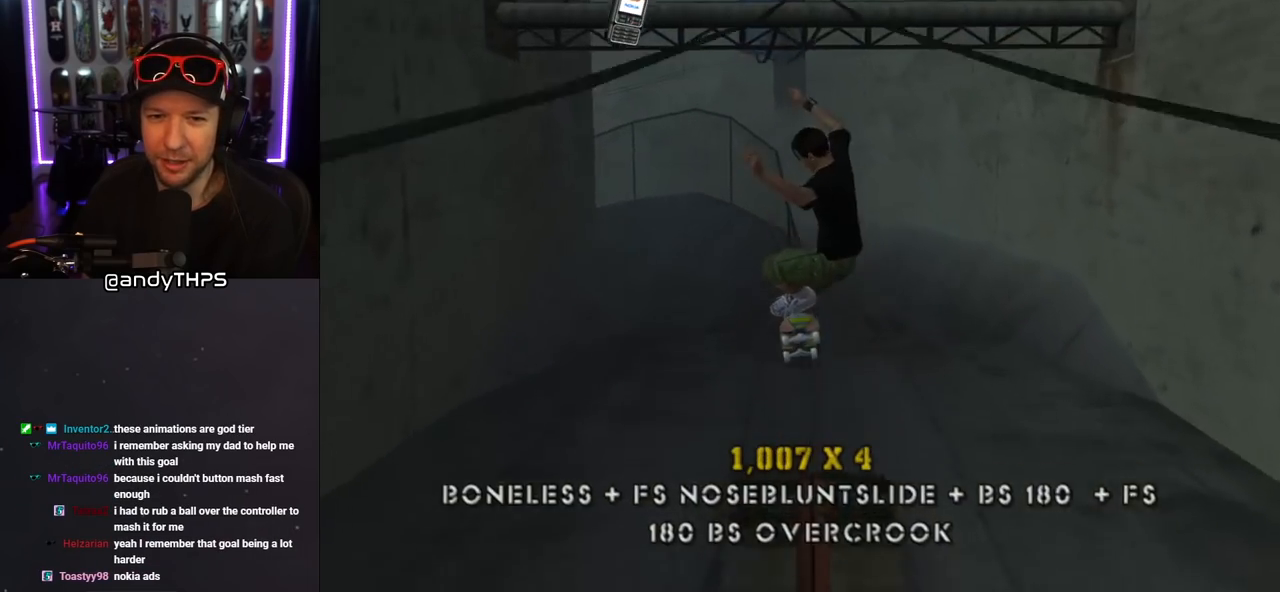
{"buttons": ["CROSS", "TRIANGLE"], "left_stick": "center", "right_stick": "center", "events": [[267, "DPAD_UP", "up"], [317, "CROSS", "down"]]}
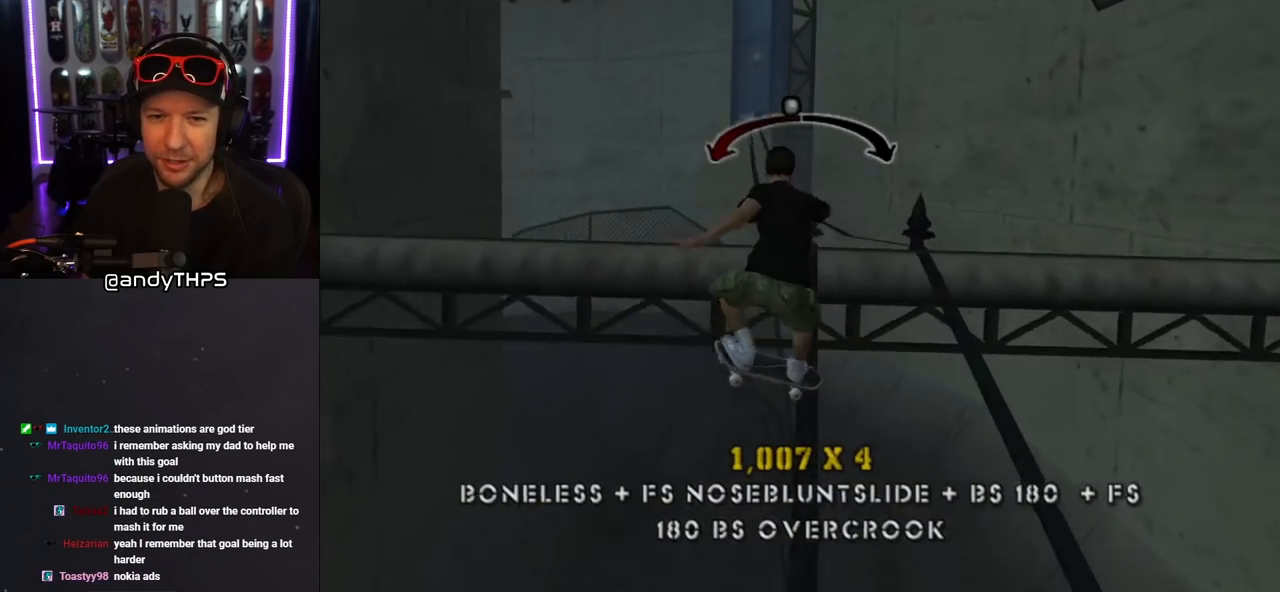
{"buttons": [], "left_stick": "center", "right_stick": "center", "events": [[183, "TRIANGLE", "up"], [233, "CROSS", "up"]]}
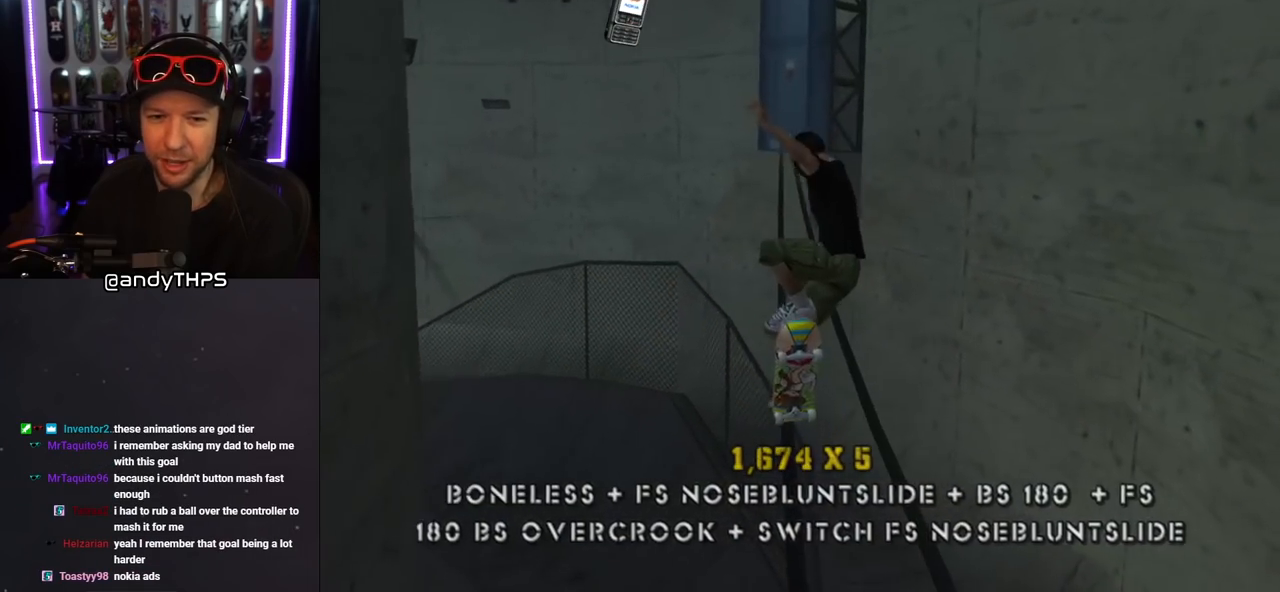
{"buttons": ["CROSS", "DPAD_DOWN", "DPAD_LEFT"], "left_stick": "center", "right_stick": "center", "events": [[250, "TRIANGLE", "down"], [433, "DPAD_LEFT", "down"], [450, "CROSS", "down"], [467, "DPAD_DOWN", "down"], [467, "TRIANGLE", "up"]]}
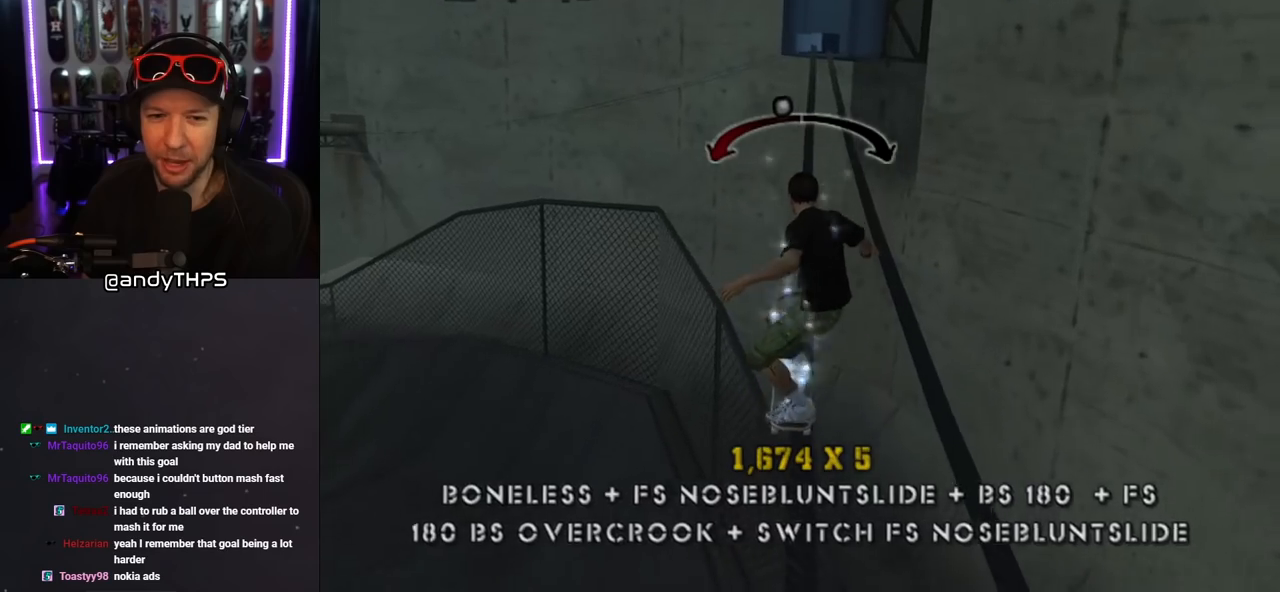
{"buttons": ["TRIANGLE"], "left_stick": "center", "right_stick": "center", "events": [[17, "CROSS", "up"], [50, "L1", "down"], [100, "R1", "down"], [117, "TRIANGLE", "down"], [217, "L1", "up"], [267, "R1", "up"], [300, "DPAD_DOWN", "up"], [333, "DPAD_LEFT", "up"]]}
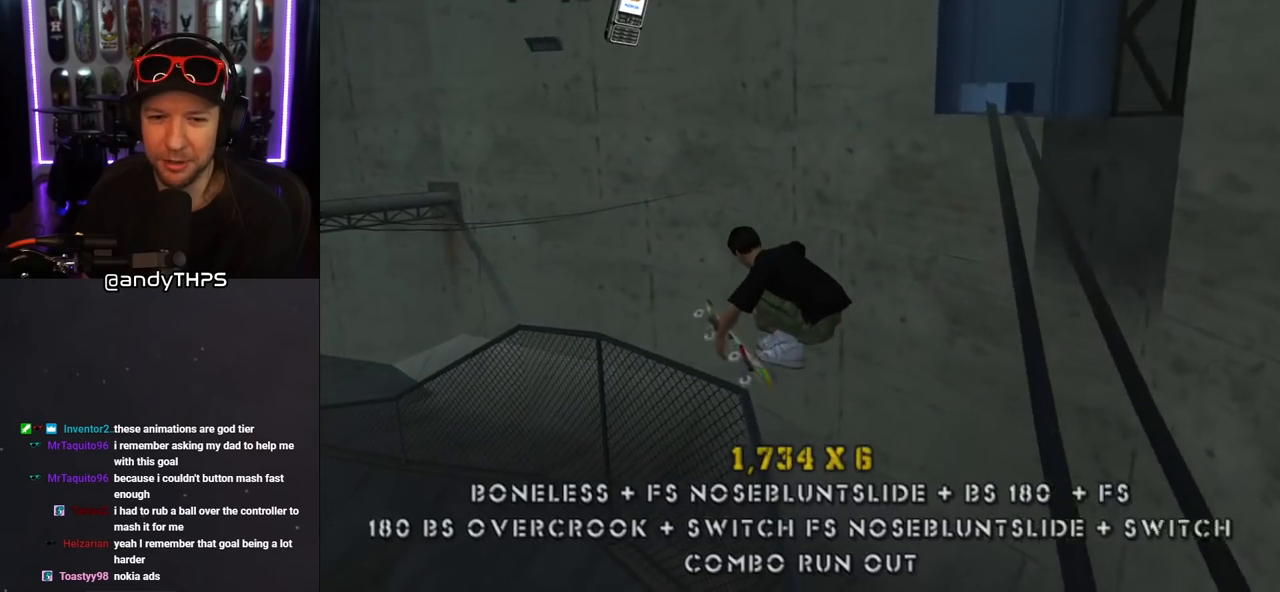
{"buttons": ["CROSS"], "left_stick": "center", "right_stick": "center", "events": [[450, "CROSS", "down"], [450, "TRIANGLE", "up"]]}
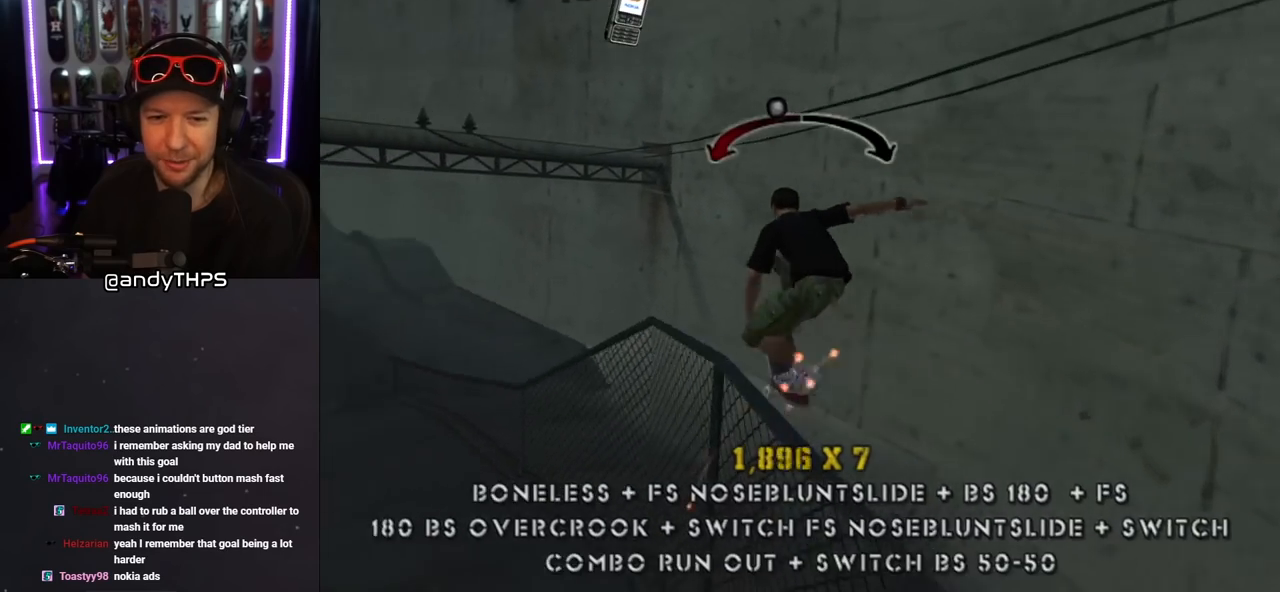
{"buttons": ["CROSS"], "left_stick": "center", "right_stick": "center", "events": [[150, "DPAD_RIGHT", "down"], [233, "DPAD_RIGHT", "up"]]}
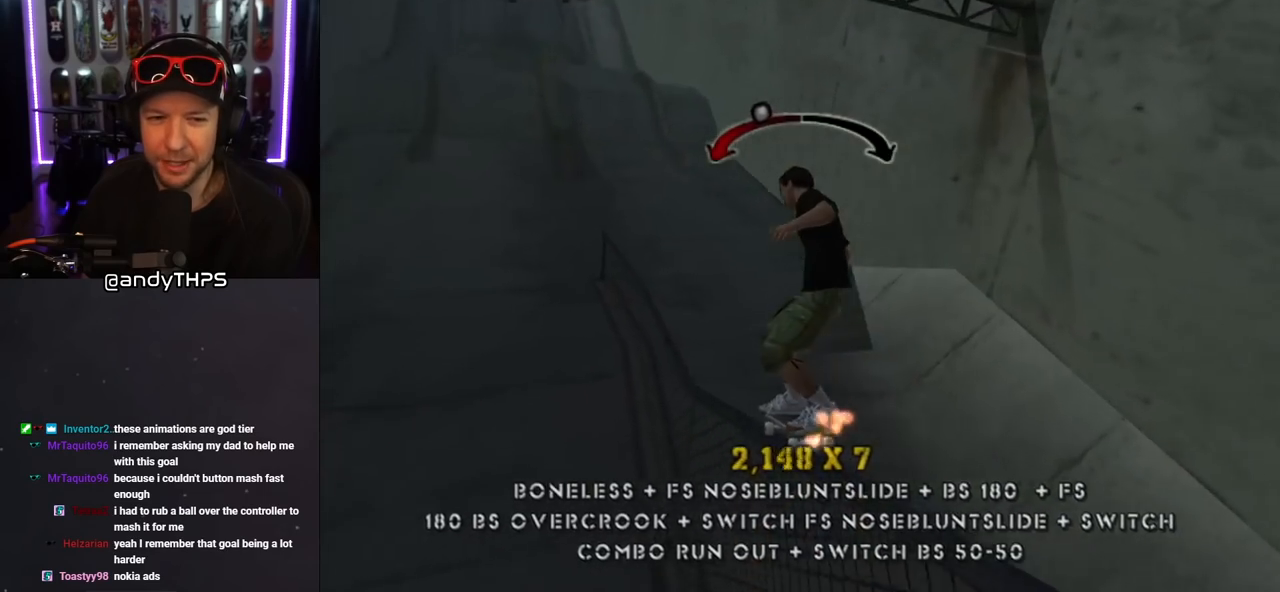
{"buttons": ["R1", "DPAD_UP"], "left_stick": "center", "right_stick": "center", "events": [[117, "DPAD_RIGHT", "down"], [217, "DPAD_RIGHT", "up"], [367, "CROSS", "up"], [400, "R1", "down"], [450, "DPAD_UP", "down"]]}
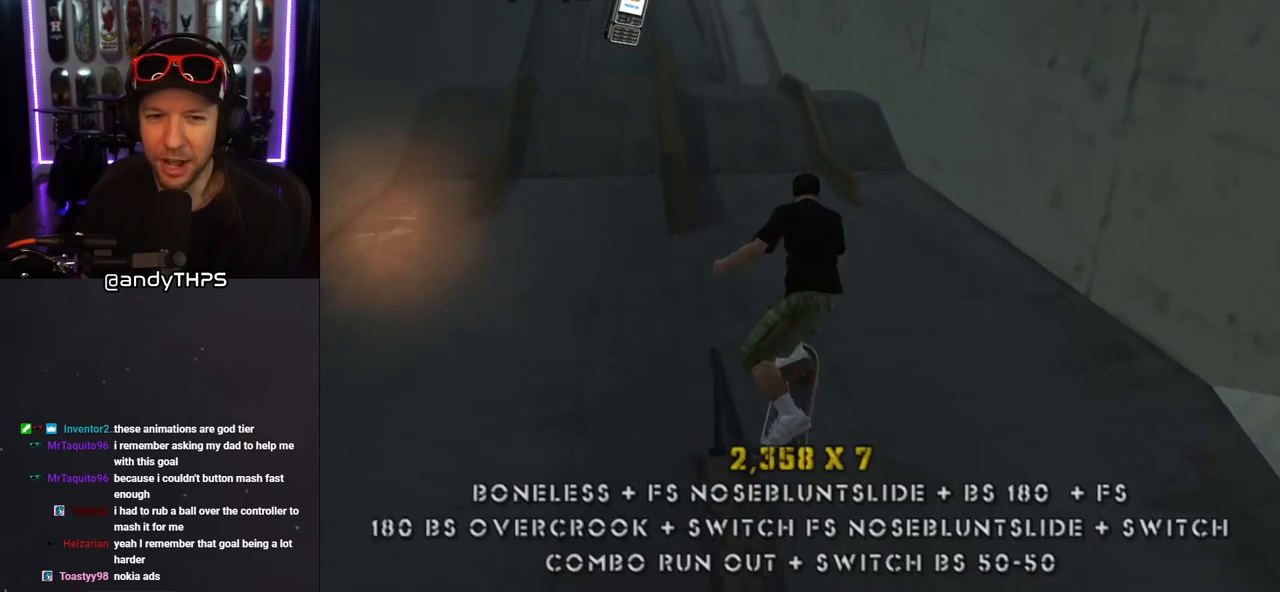
{"buttons": ["CROSS"], "left_stick": "center", "right_stick": "center", "events": [[67, "DPAD_UP", "up"], [133, "DPAD_UP", "down"], [217, "DPAD_UP", "up"], [333, "R1", "up"], [350, "CROSS", "down"]]}
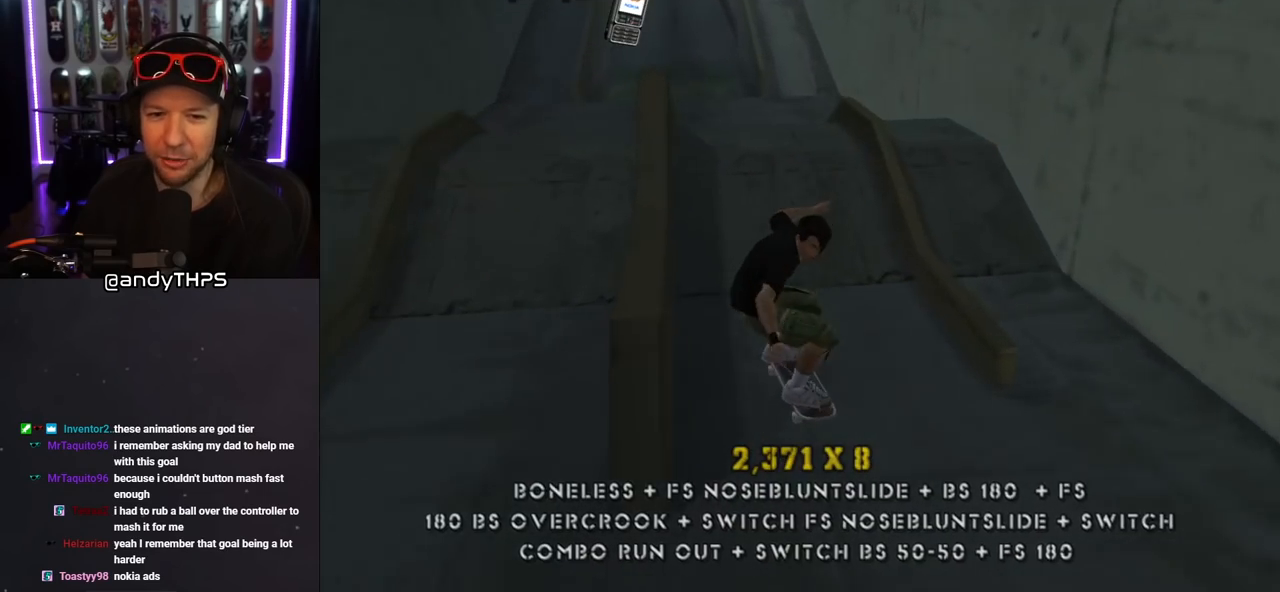
{"buttons": ["TRIANGLE", "DPAD_UP"], "left_stick": "center", "right_stick": "center", "events": [[17, "DPAD_DOWN", "down"], [83, "DPAD_DOWN", "up"], [183, "DPAD_LEFT", "down"], [317, "DPAD_LEFT", "up"], [333, "CROSS", "up"], [367, "TRIANGLE", "down"], [467, "DPAD_UP", "down"]]}
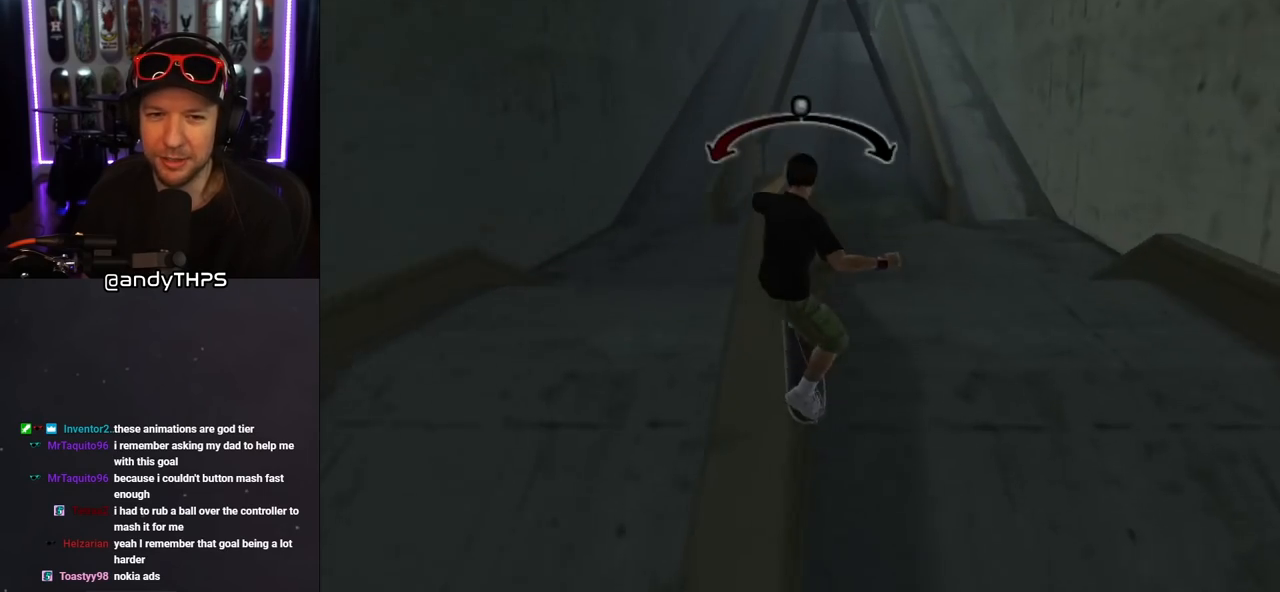
{"buttons": [], "left_stick": "center", "right_stick": "center", "events": [[67, "DPAD_UP", "up"], [100, "CROSS", "down"], [100, "TRIANGLE", "up"], [150, "DPAD_UP", "down"], [183, "CROSS", "up"], [233, "DPAD_UP", "up"], [317, "DPAD_UP", "down"], [417, "DPAD_UP", "up"]]}
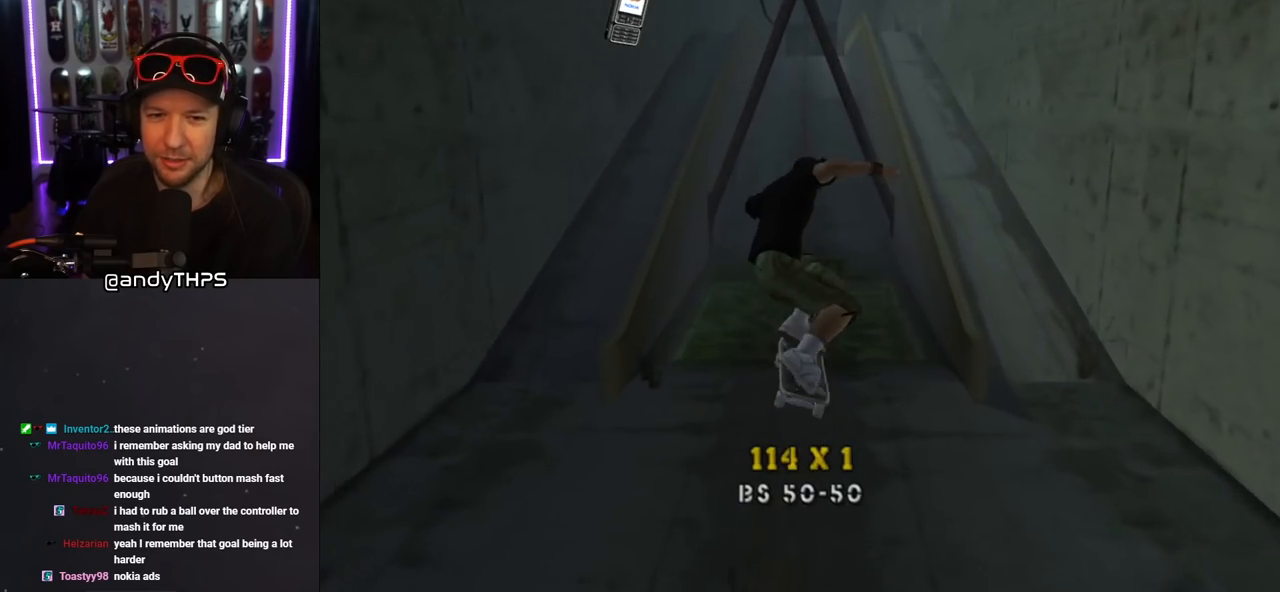
{"buttons": ["CROSS"], "left_stick": "center", "right_stick": "center", "events": [[133, "CROSS", "down"]]}
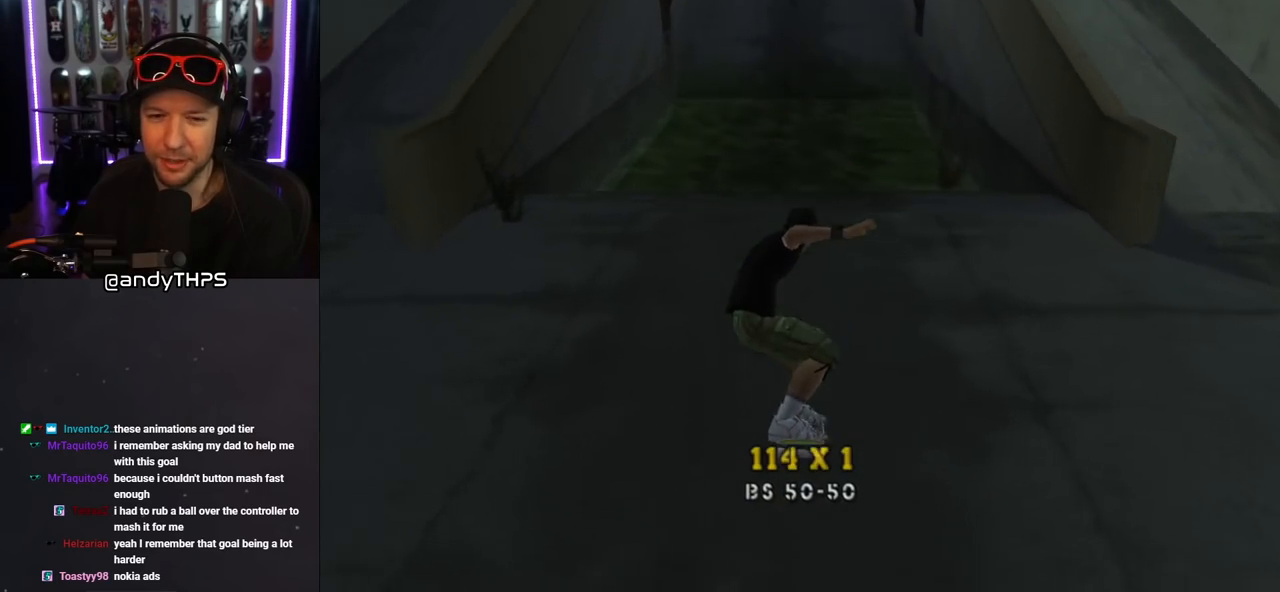
{"buttons": ["CROSS", "DPAD_LEFT"], "left_stick": "center", "right_stick": "center", "events": [[483, "DPAD_LEFT", "down"]]}
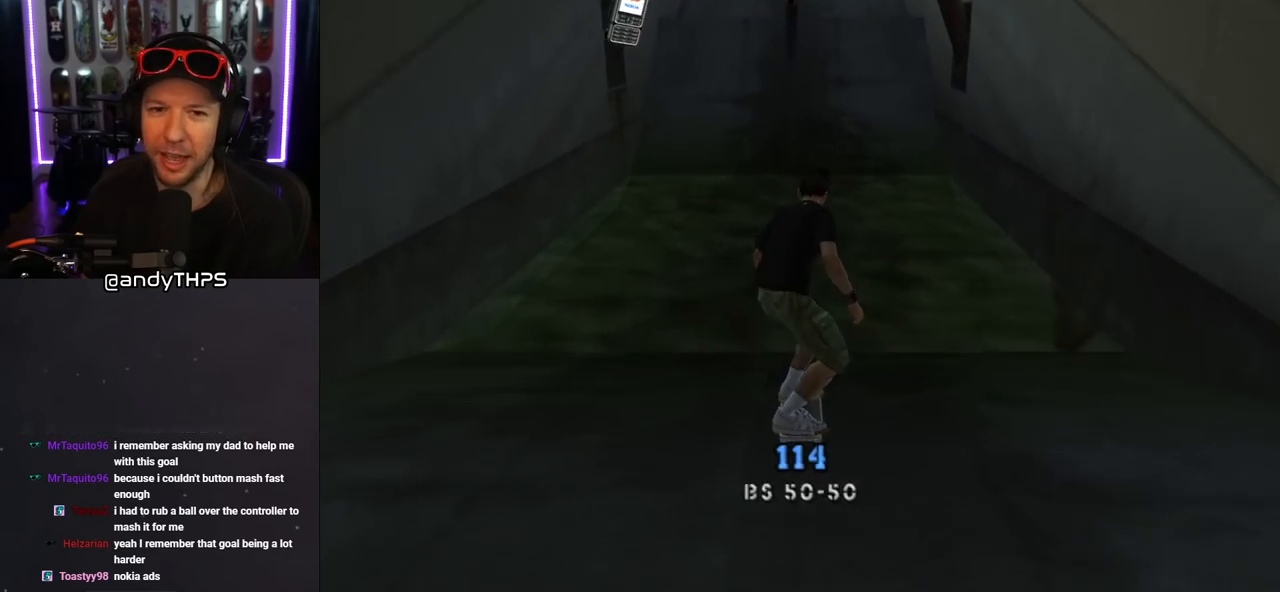
{"buttons": ["CROSS"], "left_stick": "center", "right_stick": "center", "events": [[83, "DPAD_LEFT", "up"]]}
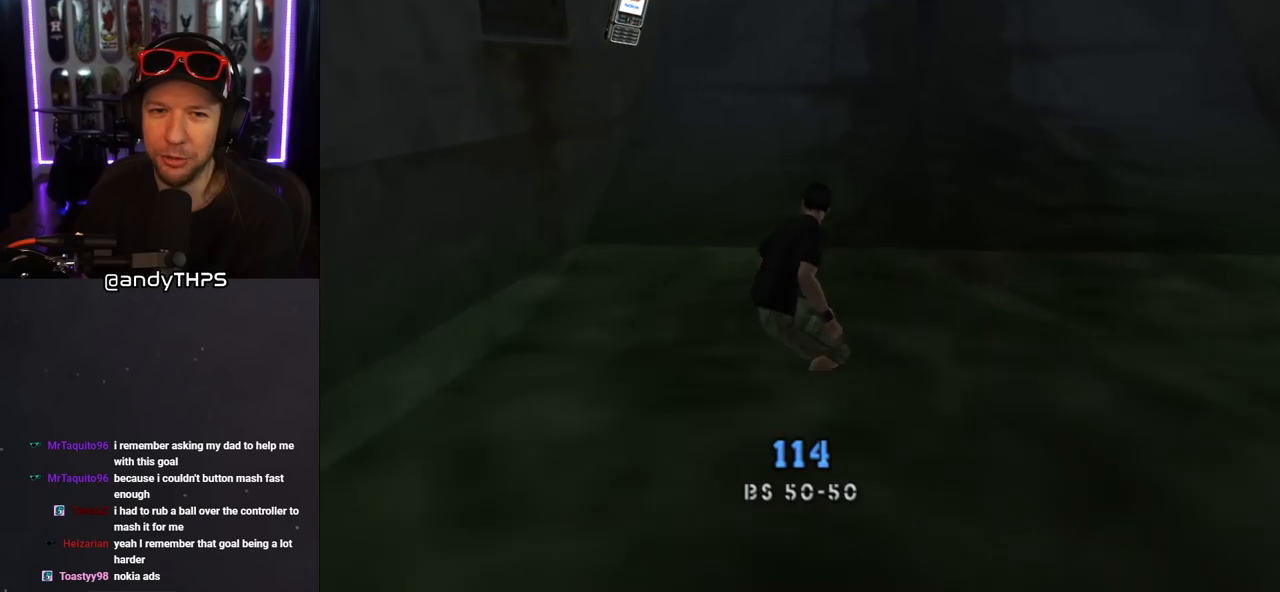
{"buttons": ["CROSS"], "left_stick": "center", "right_stick": "center", "events": [[17, "DPAD_LEFT", "down"], [17, "DPAD_UP", "down"], [117, "DPAD_LEFT", "up"], [117, "DPAD_UP", "up"], [233, "DPAD_UP", "down"], [300, "DPAD_UP", "up"], [350, "CROSS", "up"], [367, "TRIANGLE", "down"], [383, "DPAD_UP", "down"], [467, "DPAD_UP", "up"], [483, "CROSS", "down"], [500, "TRIANGLE", "up"]]}
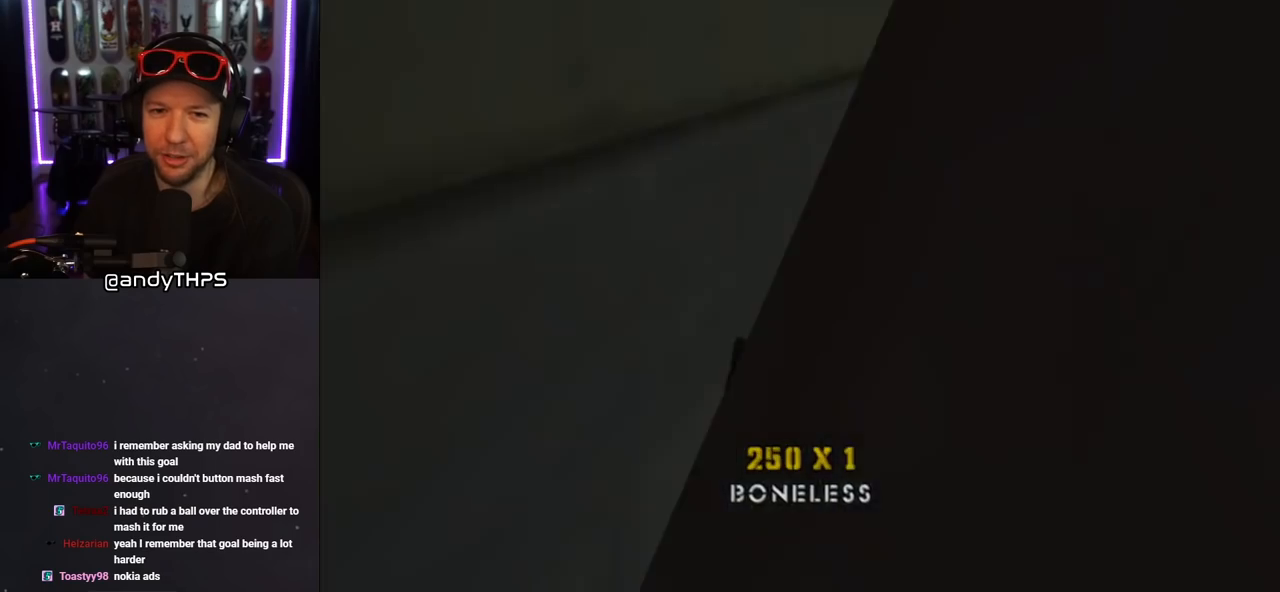
{"buttons": ["CROSS", "DPAD_LEFT"], "left_stick": "center", "right_stick": "center", "events": [[17, "DPAD_UP", "down"], [33, "TRIANGLE", "down"], [67, "CROSS", "up"], [317, "DPAD_UP", "up"], [417, "CROSS", "down"], [417, "TRIANGLE", "up"], [500, "DPAD_LEFT", "down"]]}